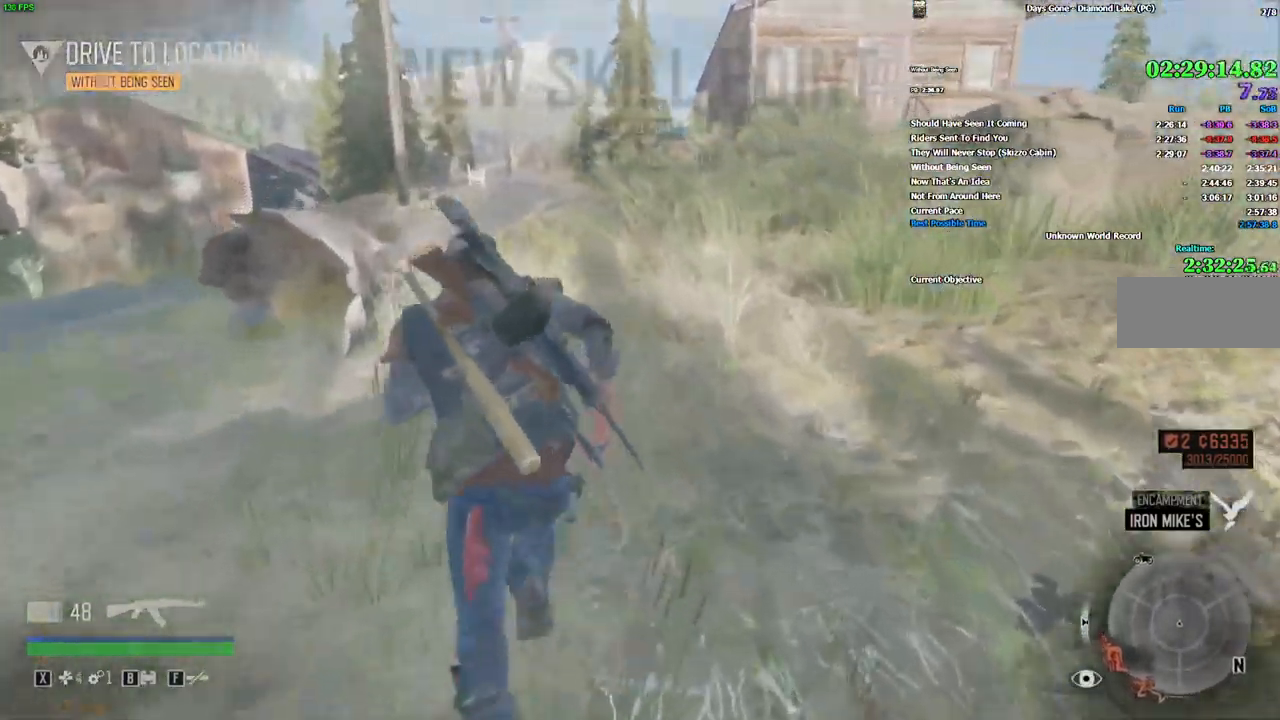
Gameplay with keyboard and mouse; each line is a JSON object with the keys and mouse buttons held at the frame after it. "events" lists presses ("down") and releases ("up") of "a", "alt", "c", "caps_lock", "ctrl", "d", "e", "escape", "f", "f1", "f10", "f11", "f12", "f2", "f3", "f4", "f5", "f6", "f7", "f8", "f9", "q", "r", "s", "shift", "space", "super", "tab", "v", "w", "x", "z", "mouse_left", "mouse_wheel" and "mouse_right" between this image and that frame as [ms after this image, input, new state], when the widget could be followed in between. "mouse_left", "mouse_wheel", "mouse_right" = the "left", "wheel", "right" buttons of the "mouse" list. No other keys are recorded. "wheel" means that the mouse wheel is clicked or scrolled. Mouse movement is not recorded.
{"keys": ["shift", "w"], "mouse": [], "events": []}
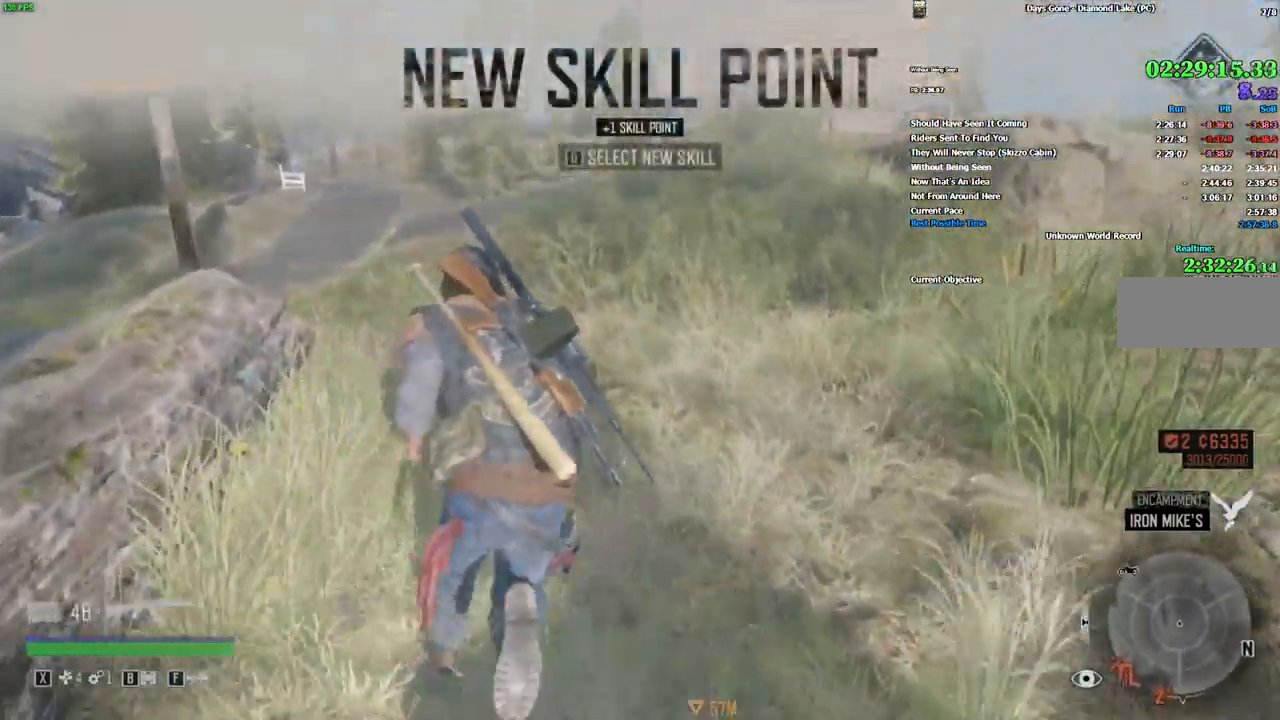
{"keys": ["shift", "w"], "mouse": [], "events": []}
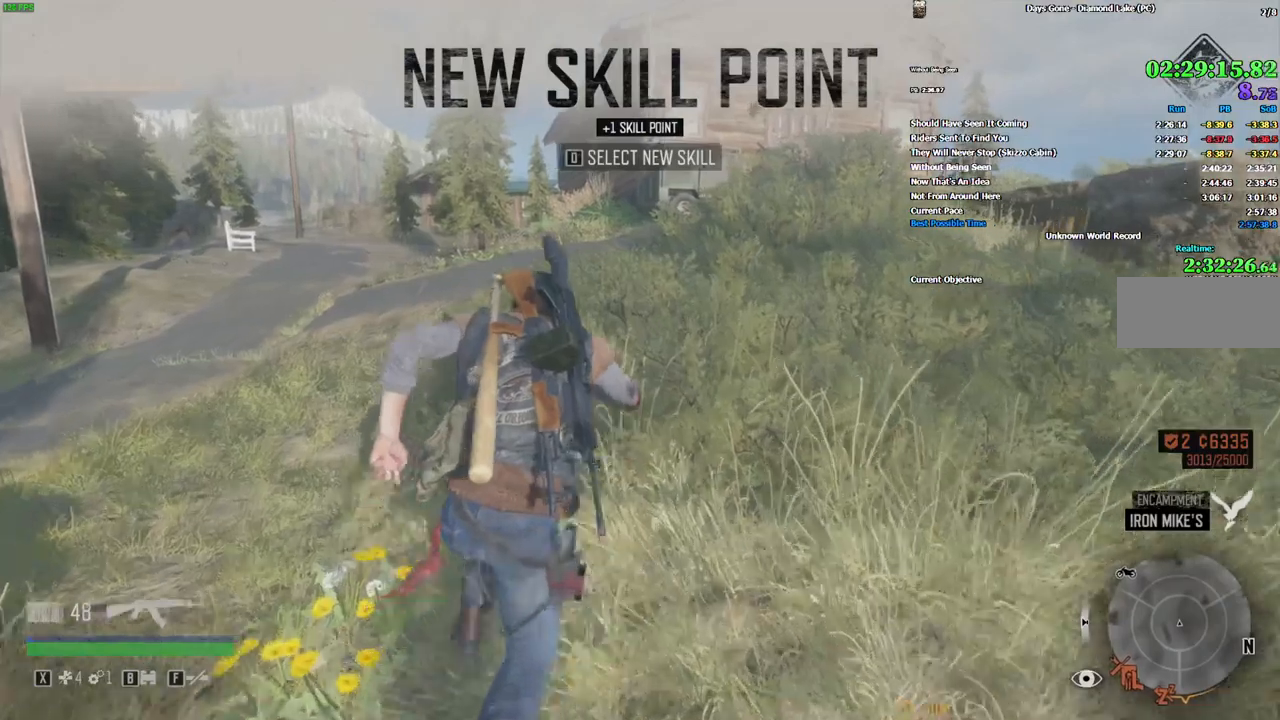
{"keys": ["shift", "w"], "mouse": [], "events": []}
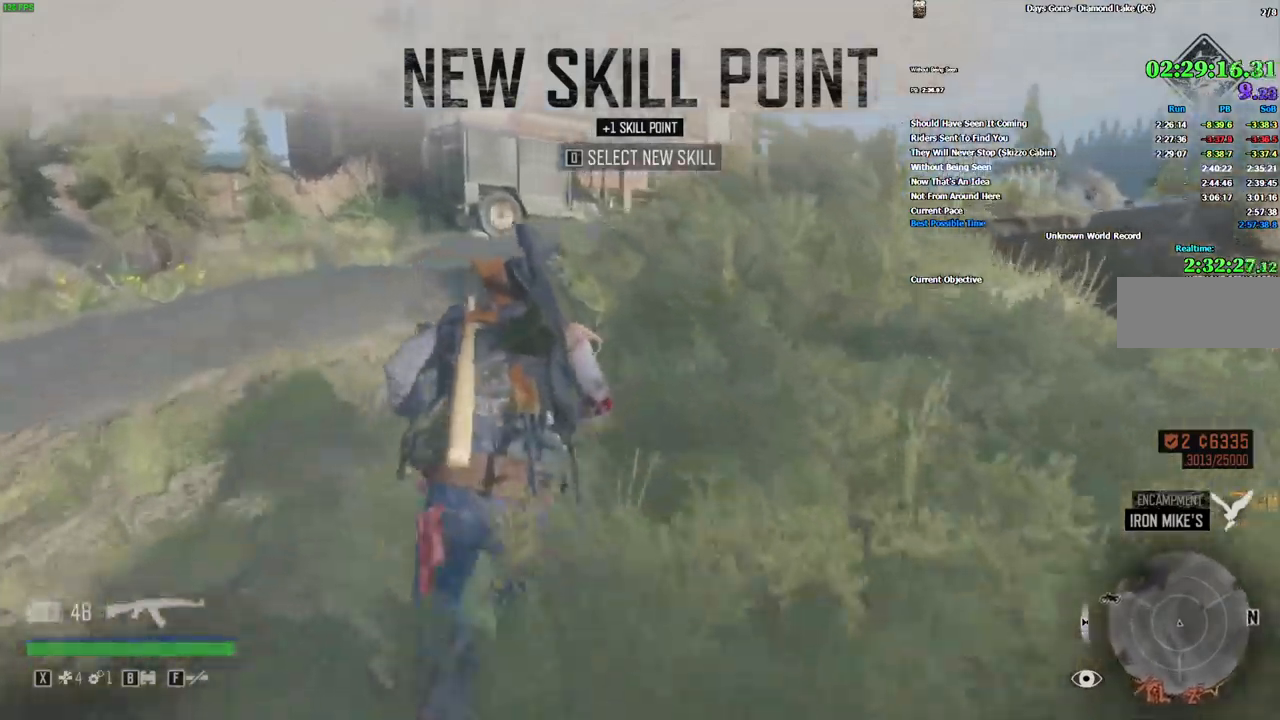
{"keys": ["shift", "w"], "mouse": [], "events": []}
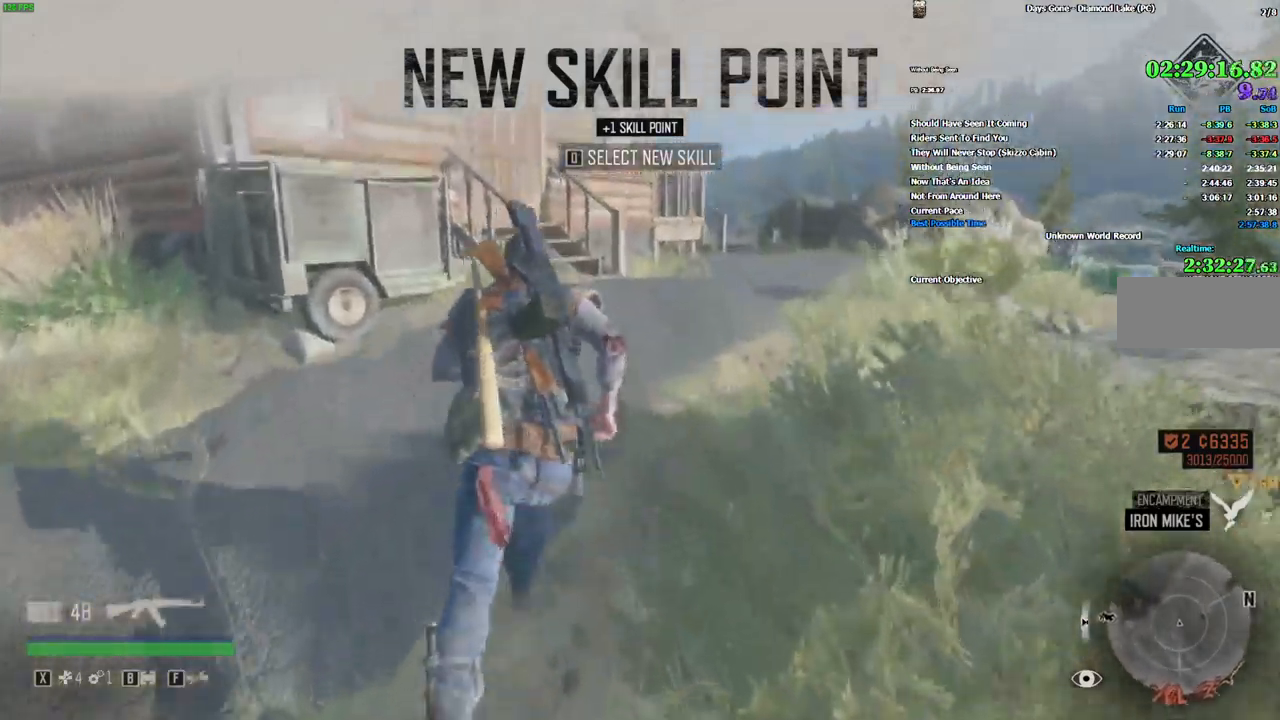
{"keys": ["shift", "w"], "mouse": [], "events": [[183, "space", "down"], [250, "space", "up"], [367, "space", "down"], [383, "space", "up"]]}